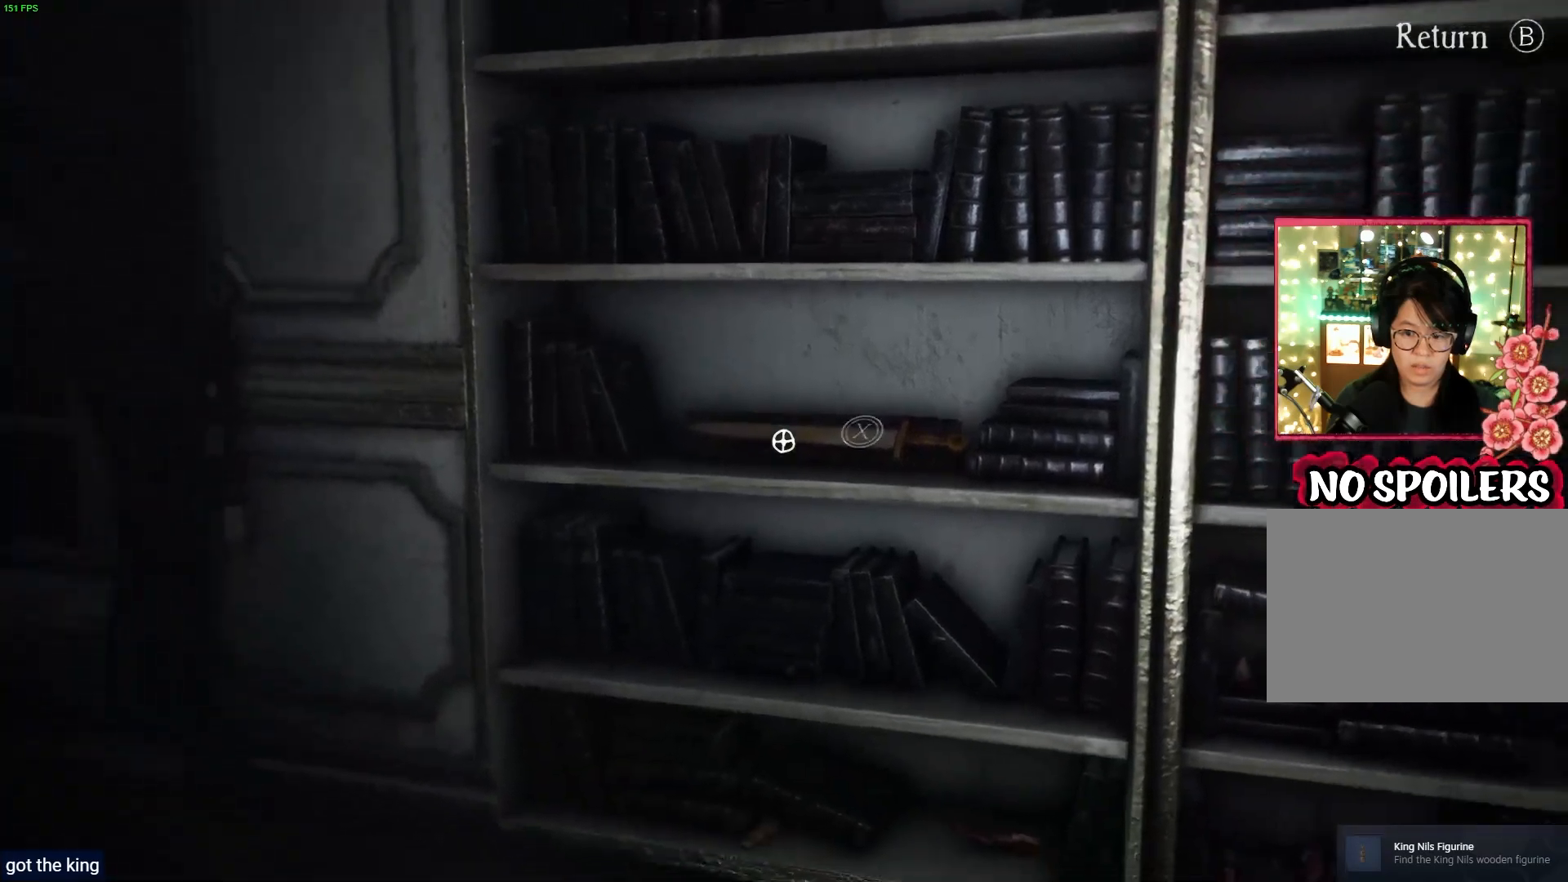
Gameplay with a controller (PlayStation layout); each line is a JSON object with the inputs held at the frame after it. "events" lists button and stick changes between this image and that frame as [ms after this image, input, new state], when the widget could be followed in between.
{"buttons": [], "left_stick": "center", "right_stick": "center", "events": [[167, "right_stick", "center"]]}
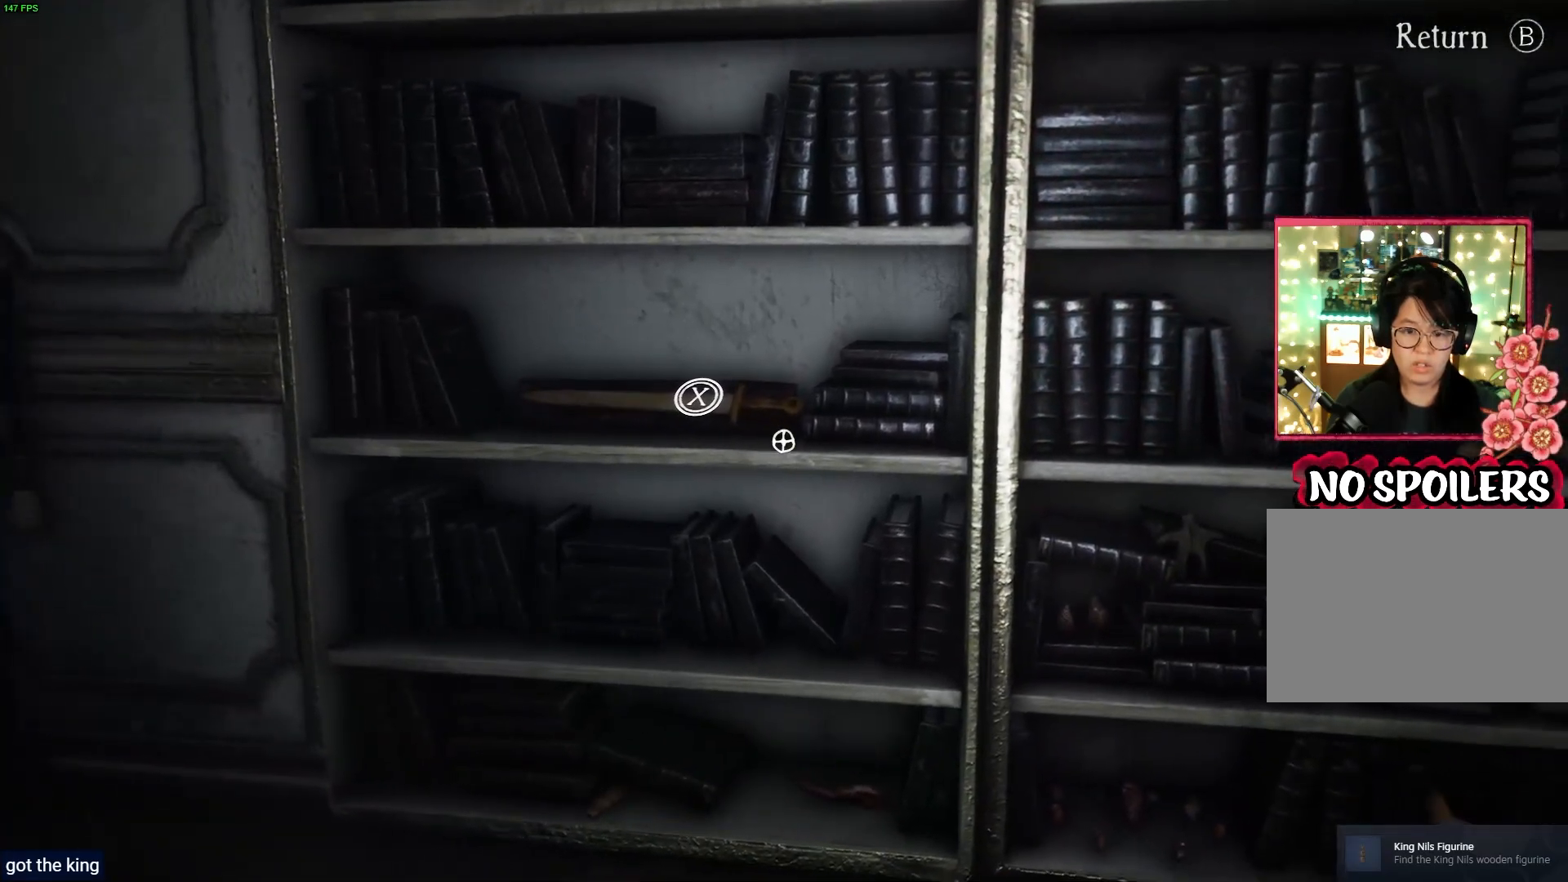
{"buttons": [], "left_stick": "center", "right_stick": "center", "events": [[100, "right_stick", "left"], [283, "right_stick", "center"]]}
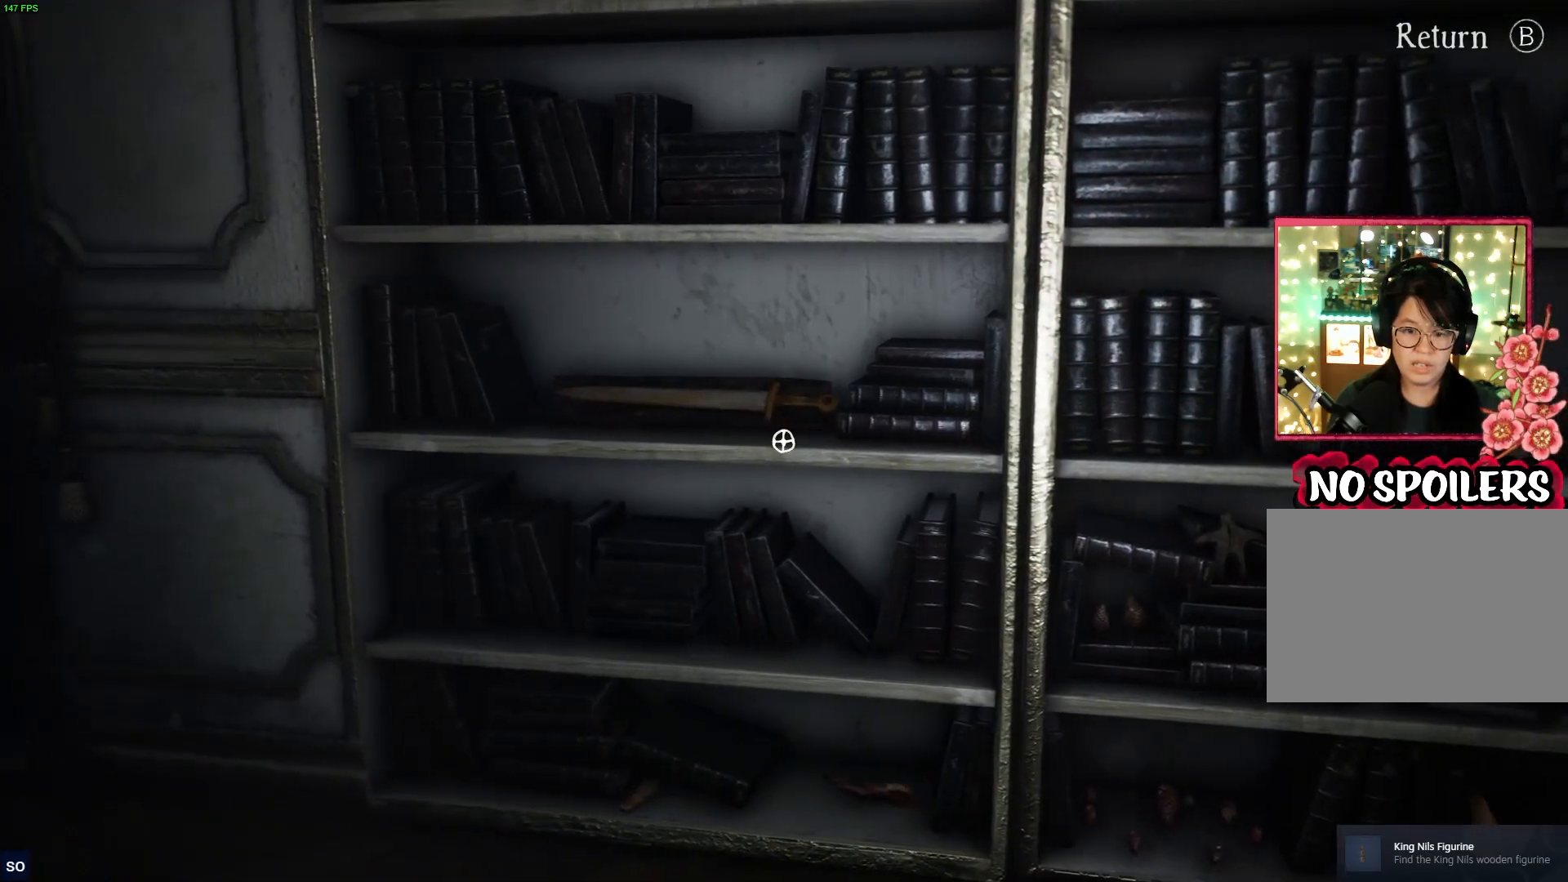
{"buttons": [], "left_stick": "center", "right_stick": "center", "events": [[150, "right_stick", "up"], [333, "right_stick", "center"]]}
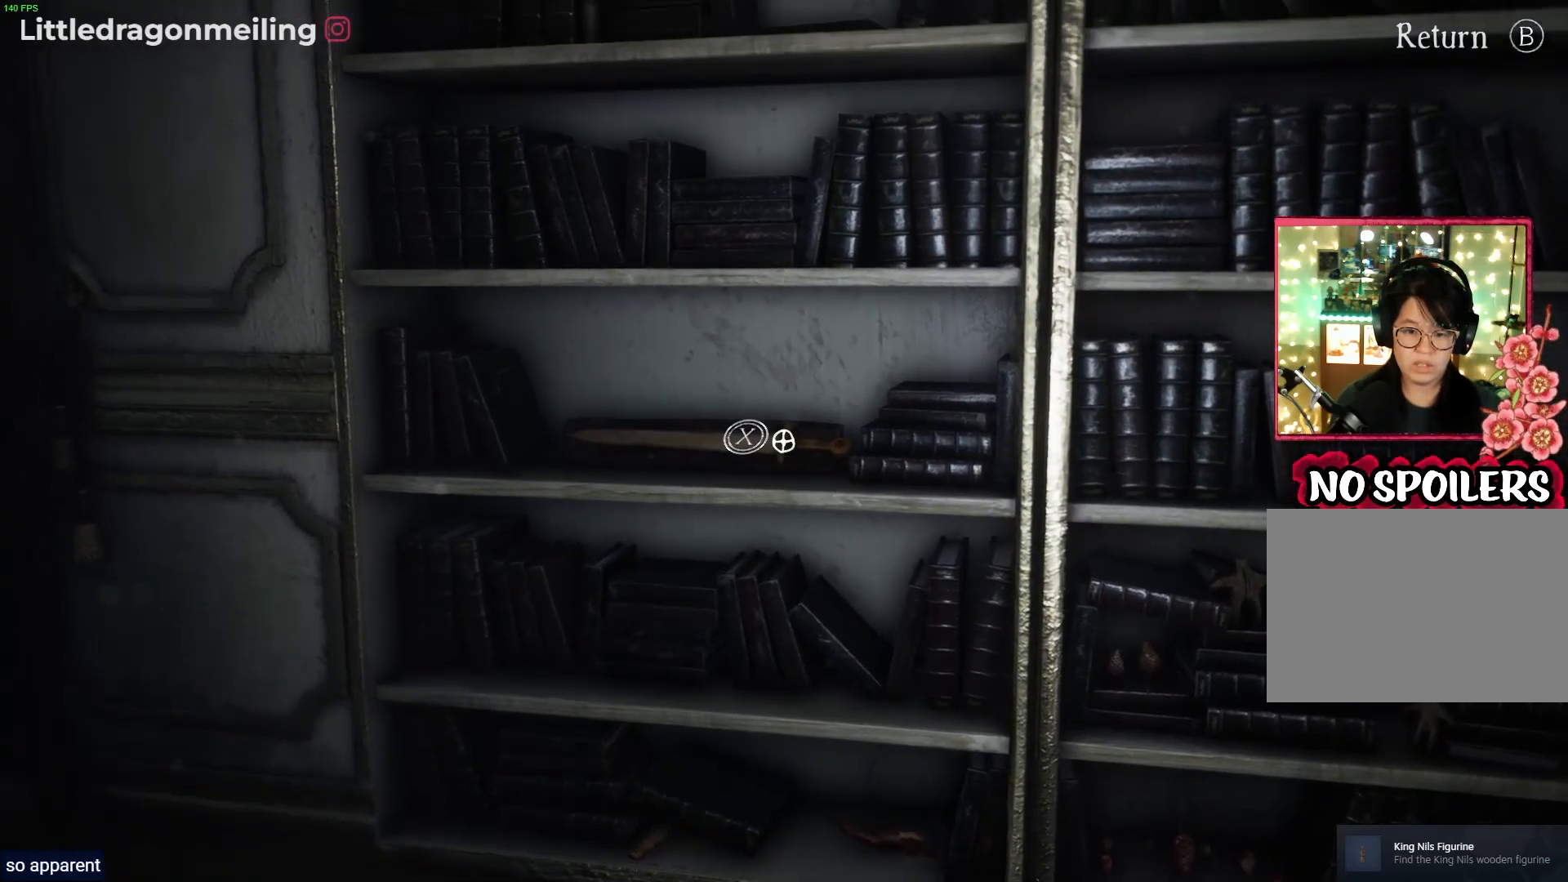
{"buttons": [], "left_stick": "center", "right_stick": "center"}
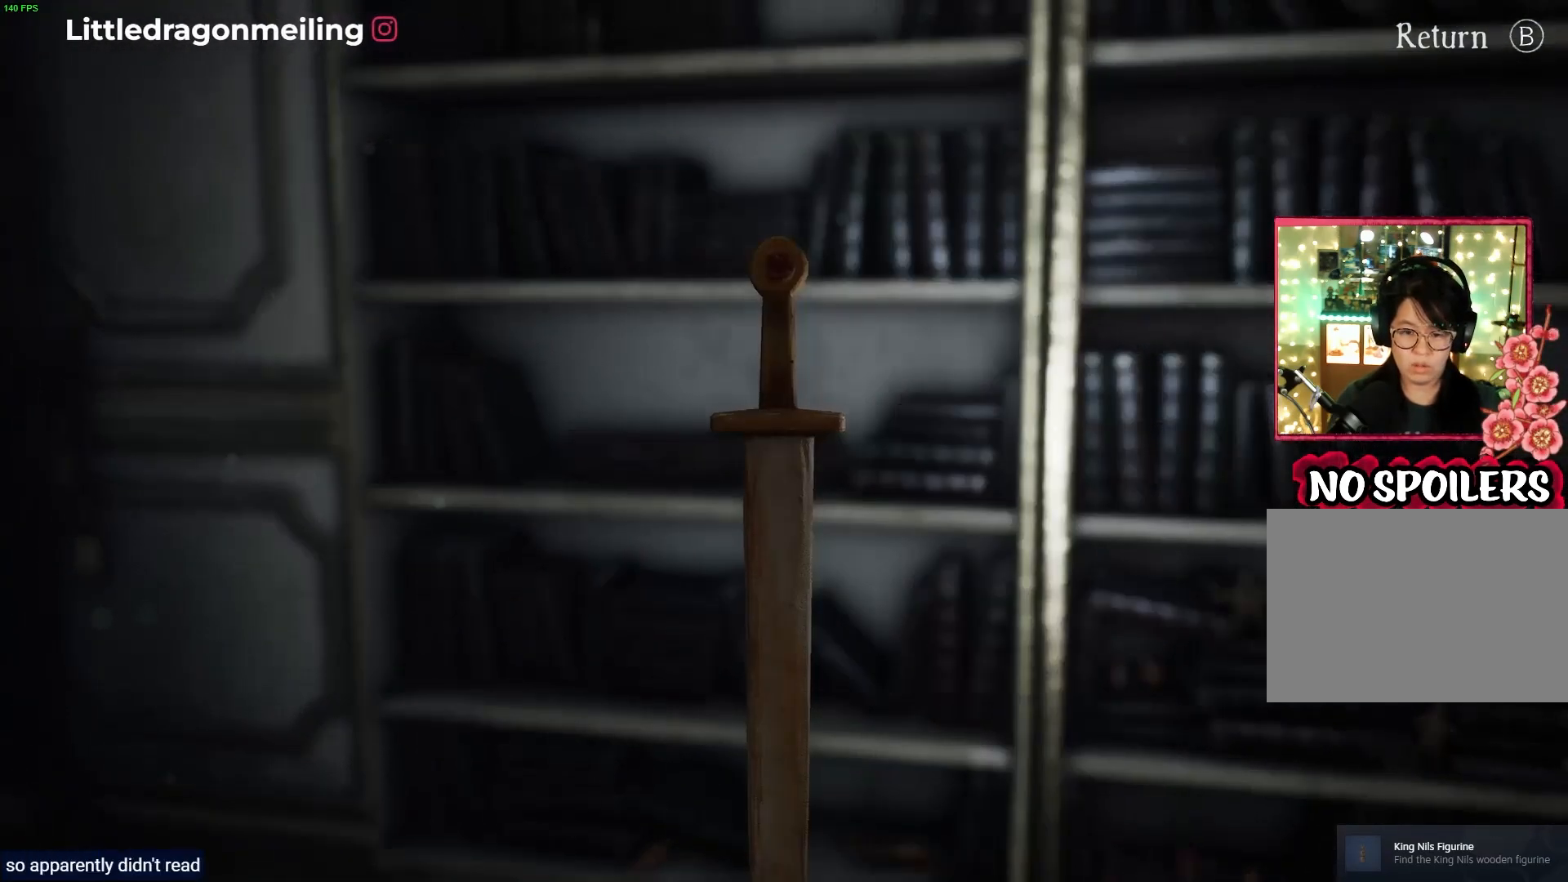
{"buttons": [], "left_stick": "center", "right_stick": "up", "events": [[450, "right_stick", "up"]]}